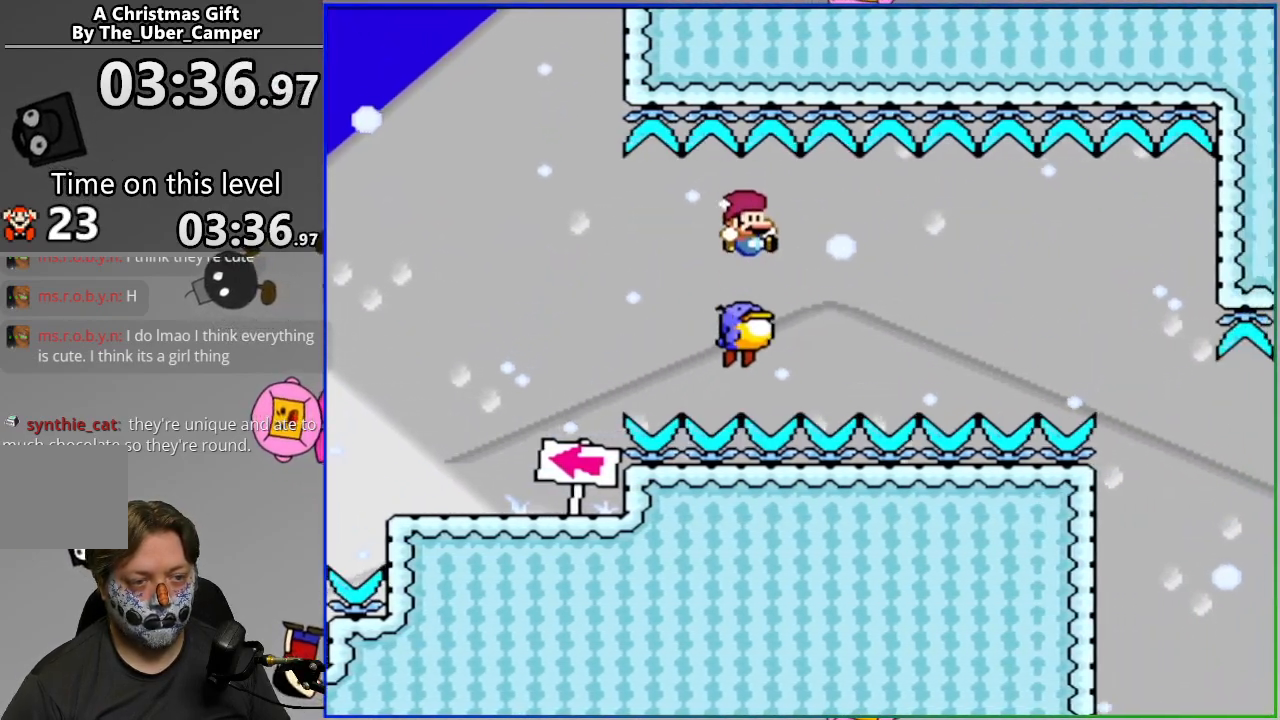
Gameplay with a controller (PlayStation layout); each line is a JSON object with the inputs held at the frame after it. "events" lists button and stick changes between this image and that frame as [ms after this image, input, new state], when the widget could be followed in between. Not read: left_stick right_stick.
{"buttons": ["SQUARE", "DPAD_RIGHT"], "events": [[350, "DPAD_LEFT", "down"], [450, "DPAD_LEFT", "up"], [500, "DPAD_RIGHT", "down"]]}
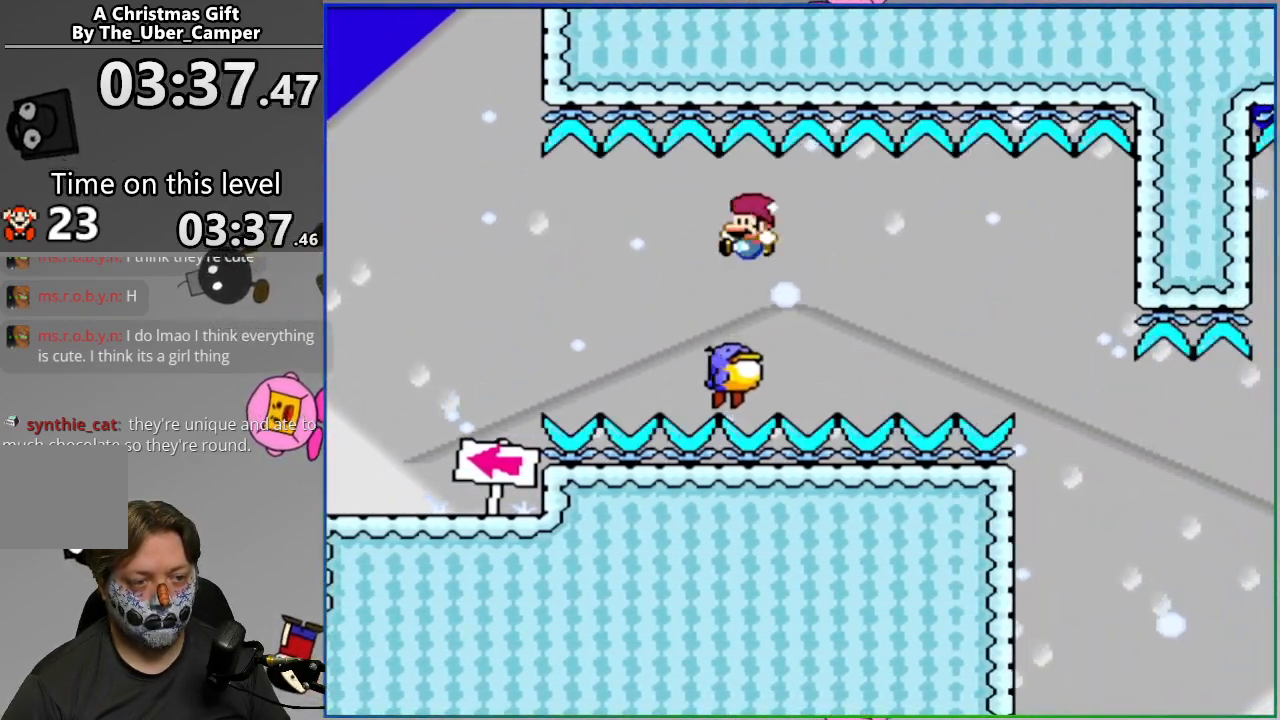
{"buttons": ["SQUARE"], "events": [[117, "DPAD_RIGHT", "up"], [417, "DPAD_RIGHT", "down"], [483, "DPAD_RIGHT", "up"]]}
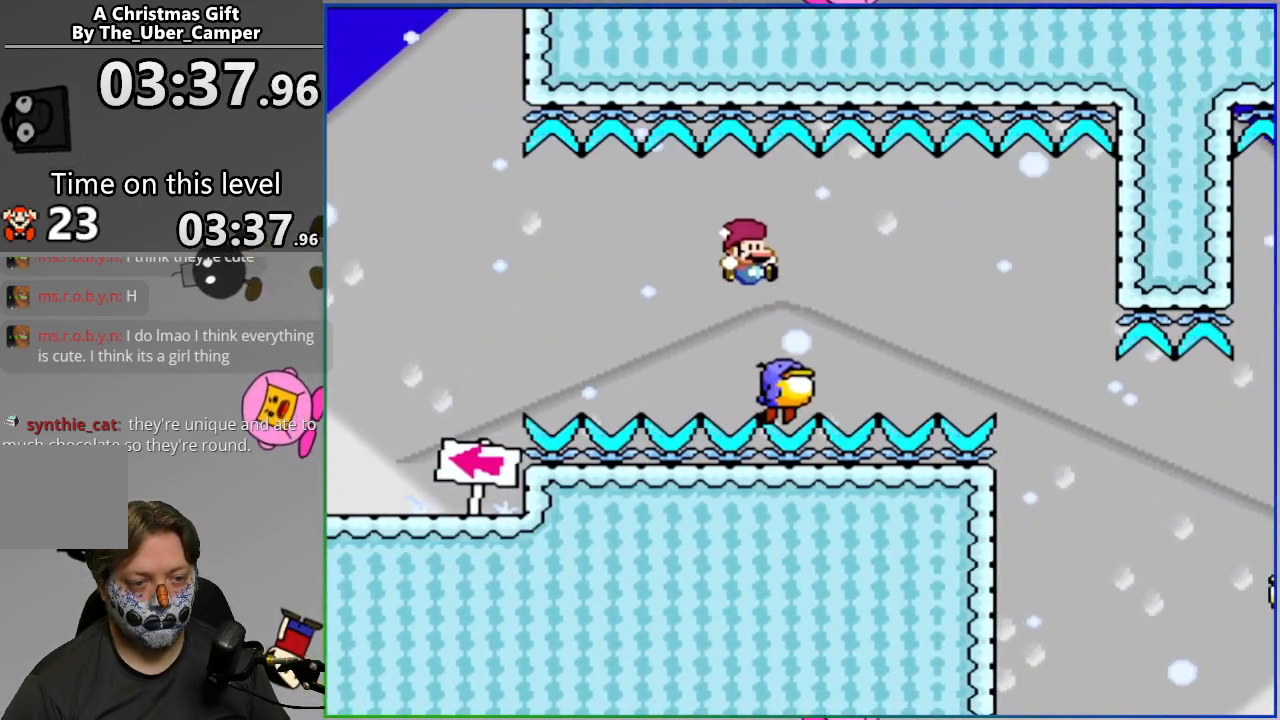
{"buttons": ["SQUARE"], "events": []}
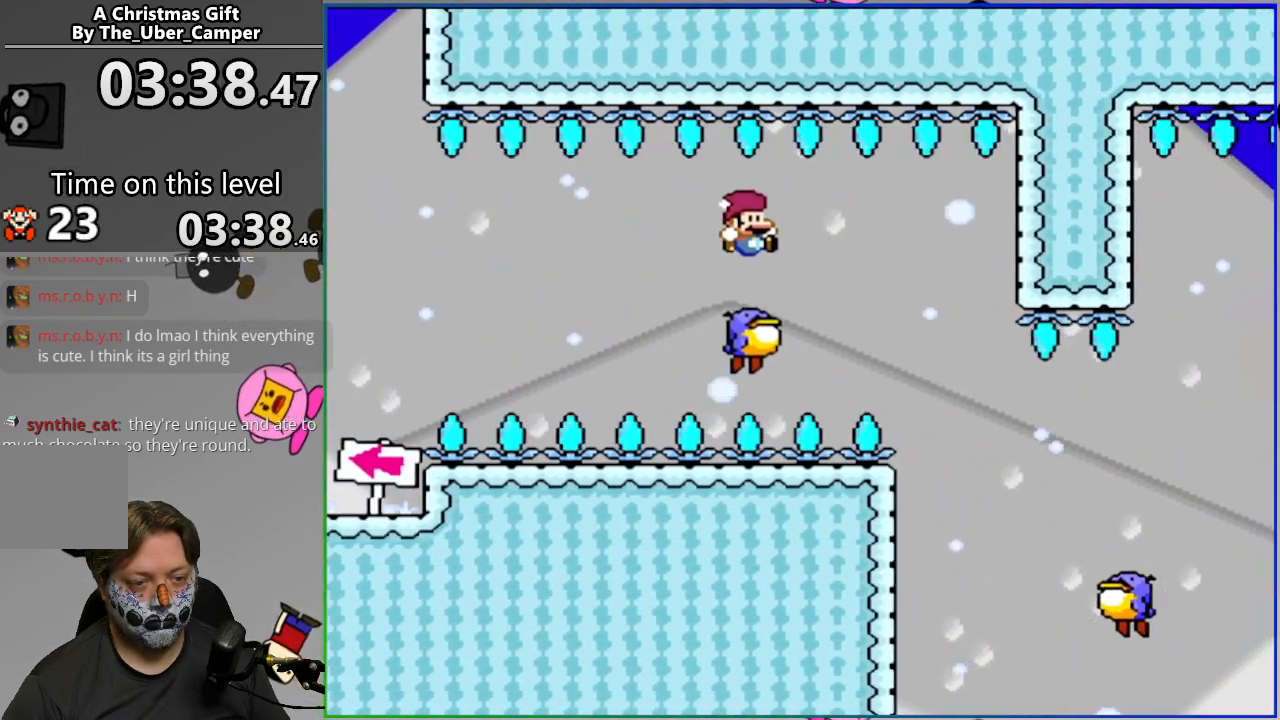
{"buttons": ["SQUARE", "DPAD_RIGHT"], "events": [[267, "DPAD_RIGHT", "down"]]}
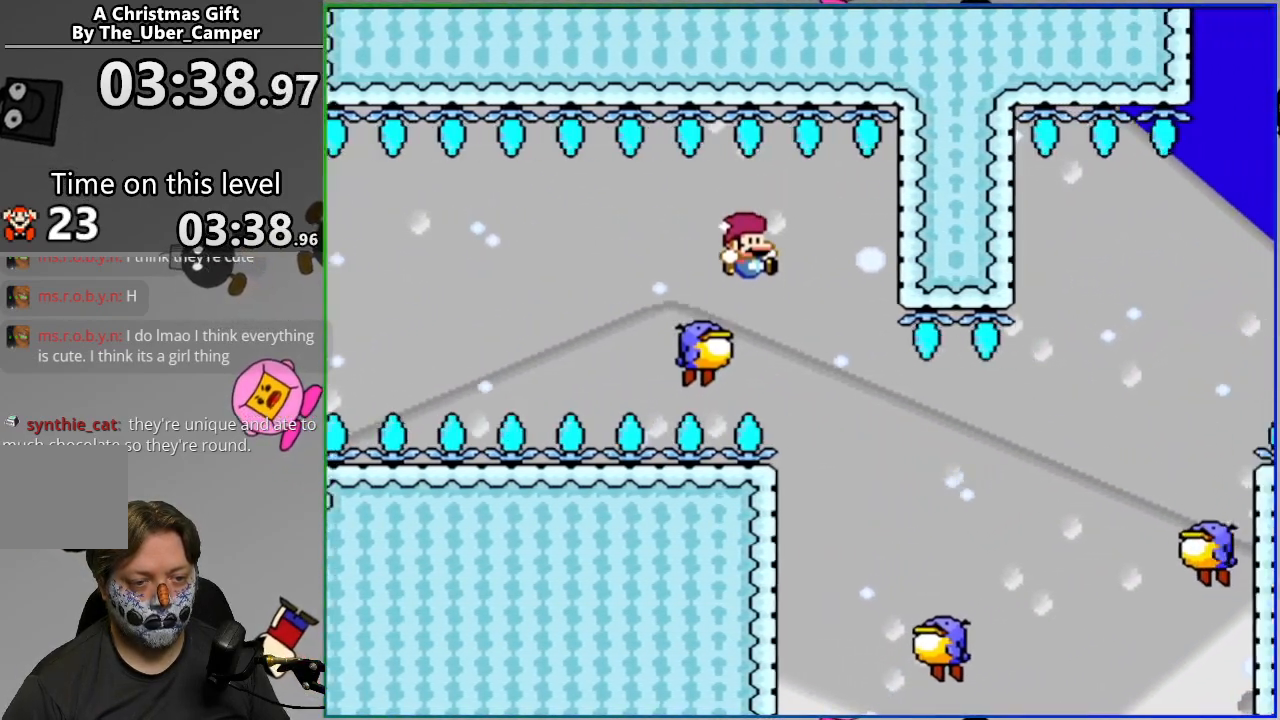
{"buttons": ["CROSS", "SQUARE", "DPAD_RIGHT"], "events": [[17, "DPAD_RIGHT", "up"], [100, "CROSS", "down"], [167, "DPAD_LEFT", "down"], [300, "DPAD_LEFT", "up"], [317, "DPAD_RIGHT", "down"]]}
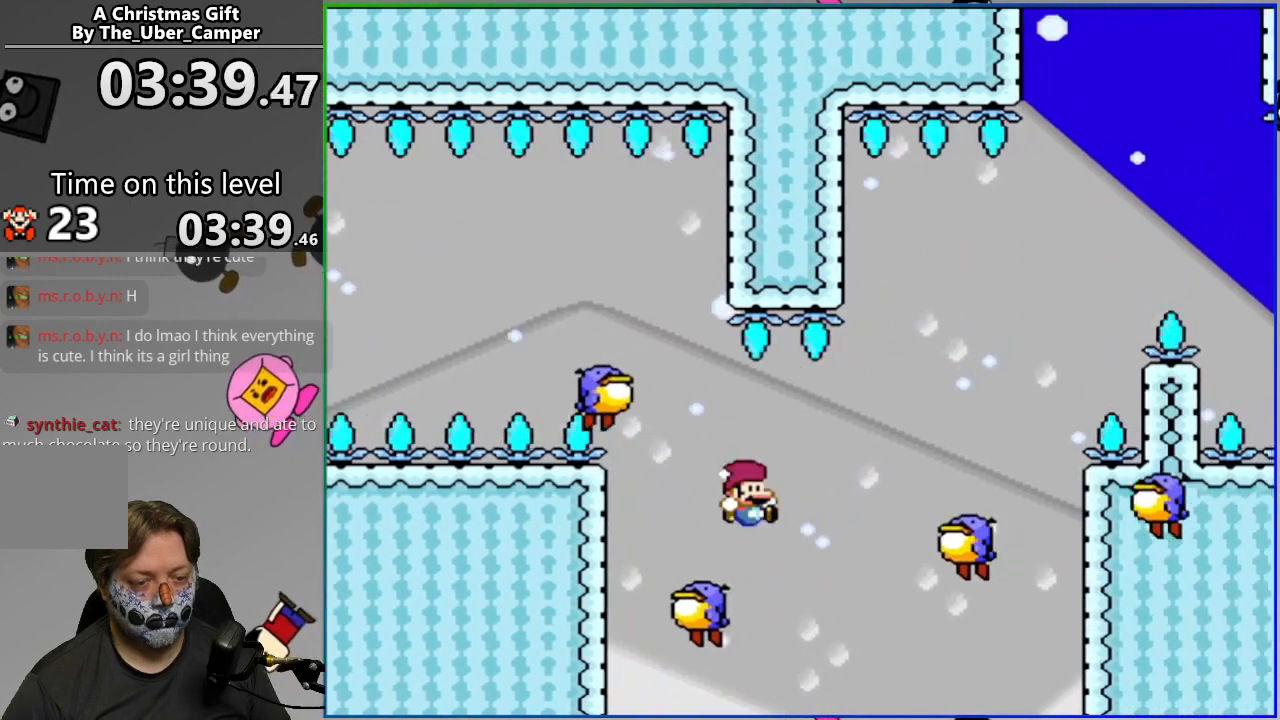
{"buttons": ["CROSS", "SQUARE", "DPAD_RIGHT"], "events": [[167, "CROSS", "up"], [200, "DPAD_RIGHT", "up"], [233, "DPAD_LEFT", "down"], [283, "CROSS", "down"], [417, "DPAD_LEFT", "up"], [483, "DPAD_RIGHT", "down"]]}
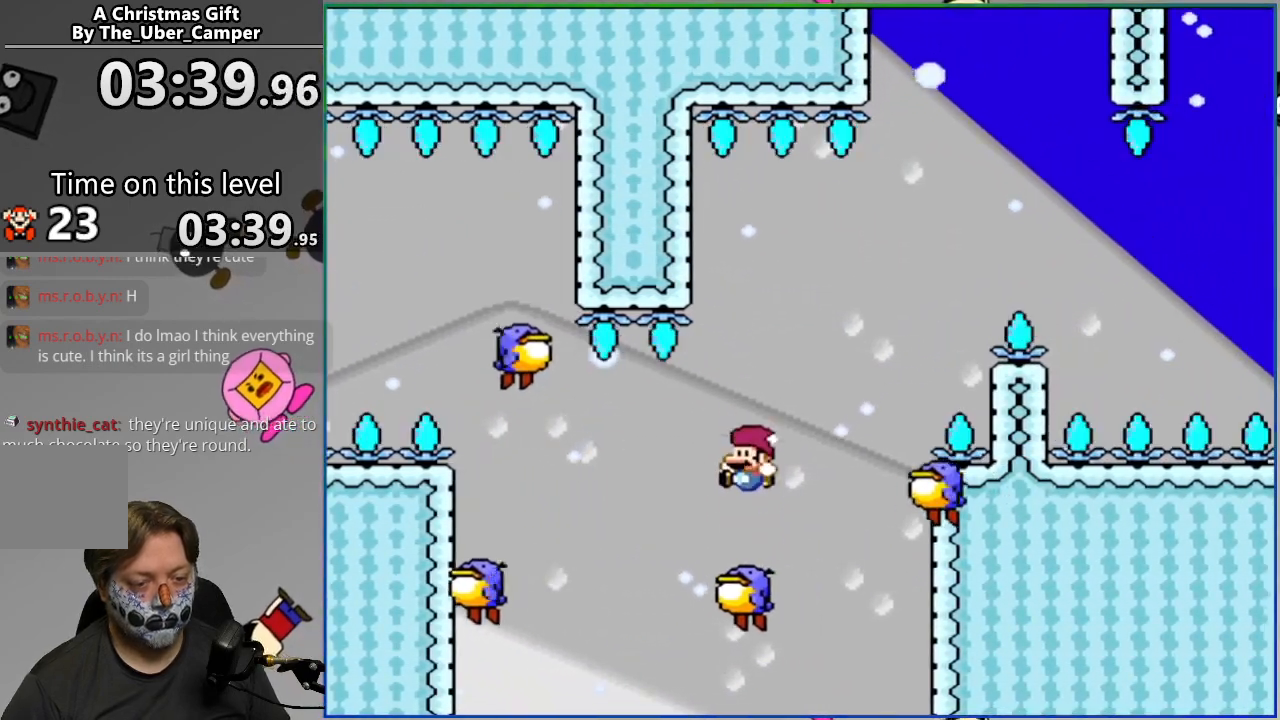
{"buttons": ["CROSS", "SQUARE", "DPAD_LEFT"], "events": [[233, "DPAD_RIGHT", "up"], [367, "DPAD_LEFT", "down"]]}
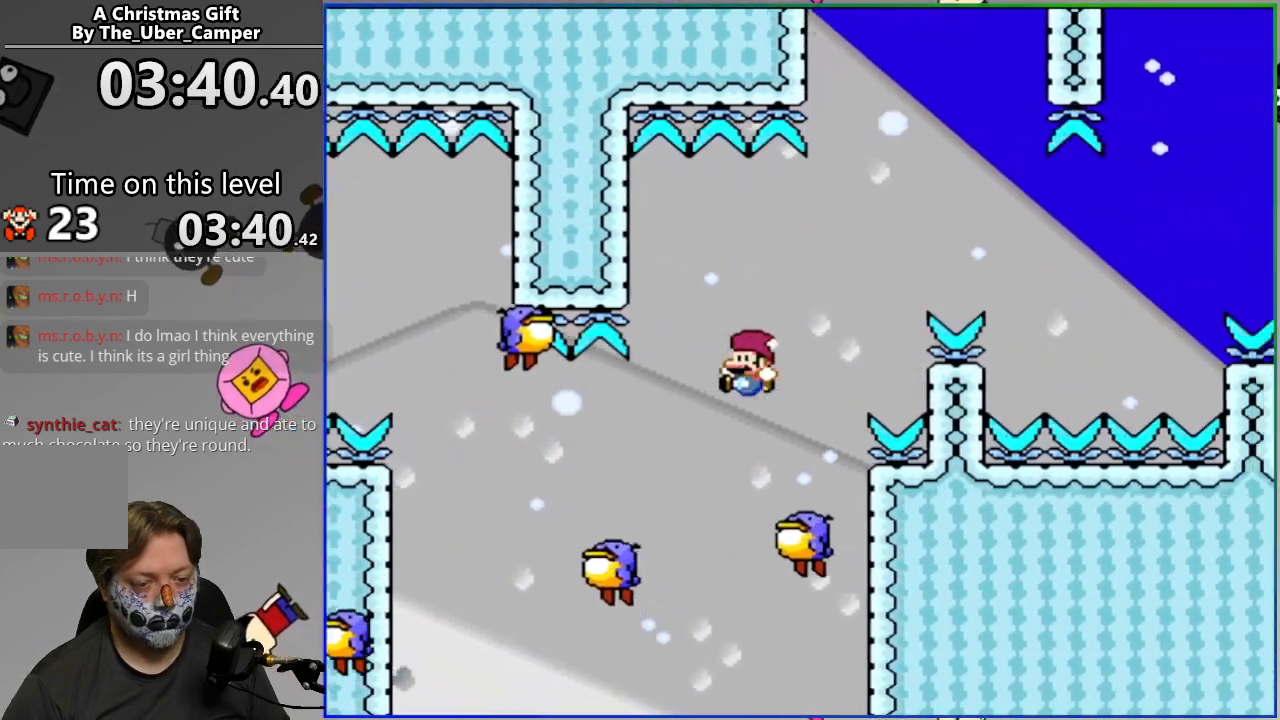
{"buttons": ["CROSS", "SQUARE", "DPAD_LEFT"], "events": [[50, "DPAD_LEFT", "up"], [133, "DPAD_RIGHT", "down"], [267, "DPAD_RIGHT", "up"], [333, "DPAD_LEFT", "down"]]}
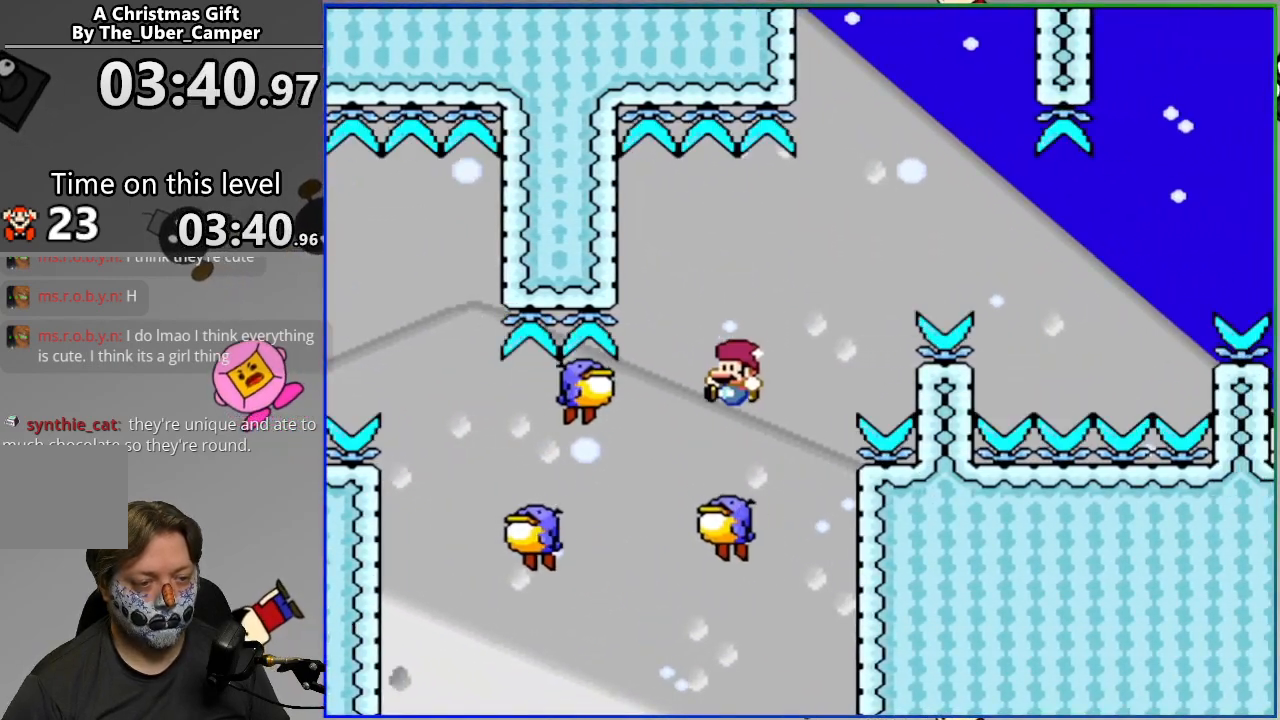
{"buttons": ["SQUARE"], "events": [[50, "DPAD_LEFT", "up"], [133, "DPAD_RIGHT", "down"], [217, "DPAD_RIGHT", "up"], [333, "CROSS", "up"]]}
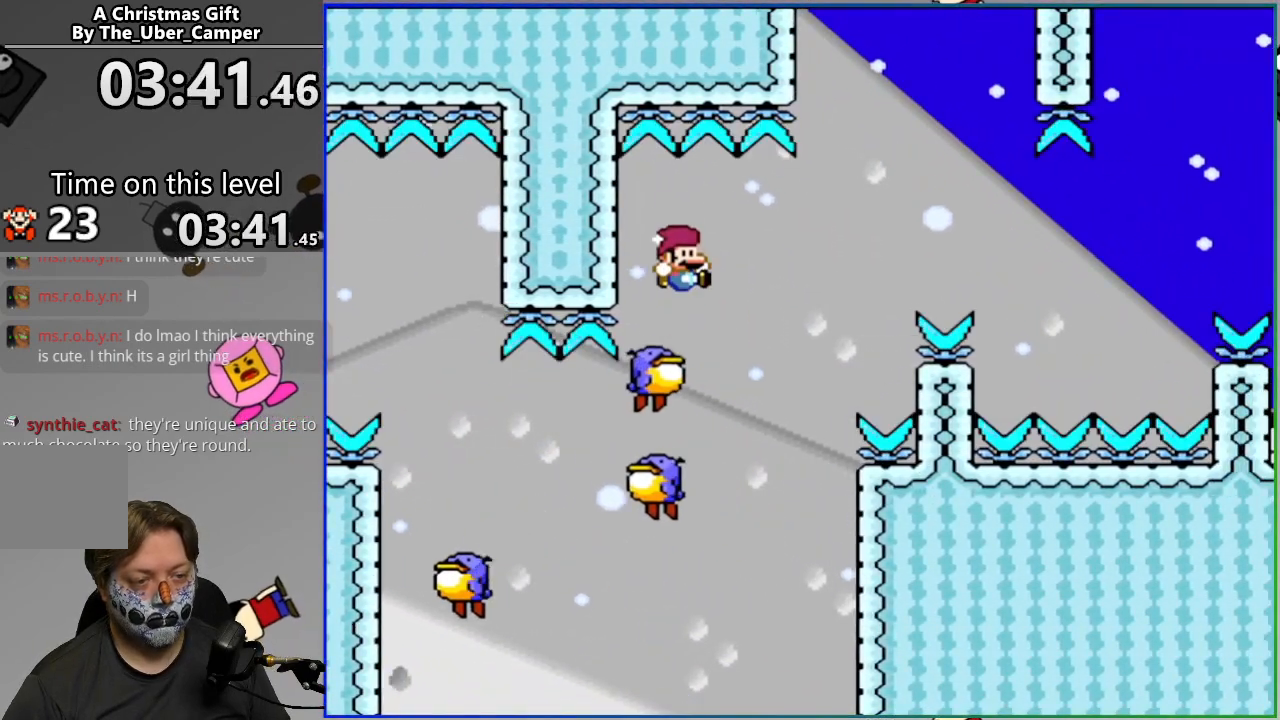
{"buttons": ["SQUARE"], "events": [[50, "DPAD_RIGHT", "down"], [167, "DPAD_RIGHT", "up"], [383, "DPAD_LEFT", "down"], [500, "DPAD_LEFT", "up"]]}
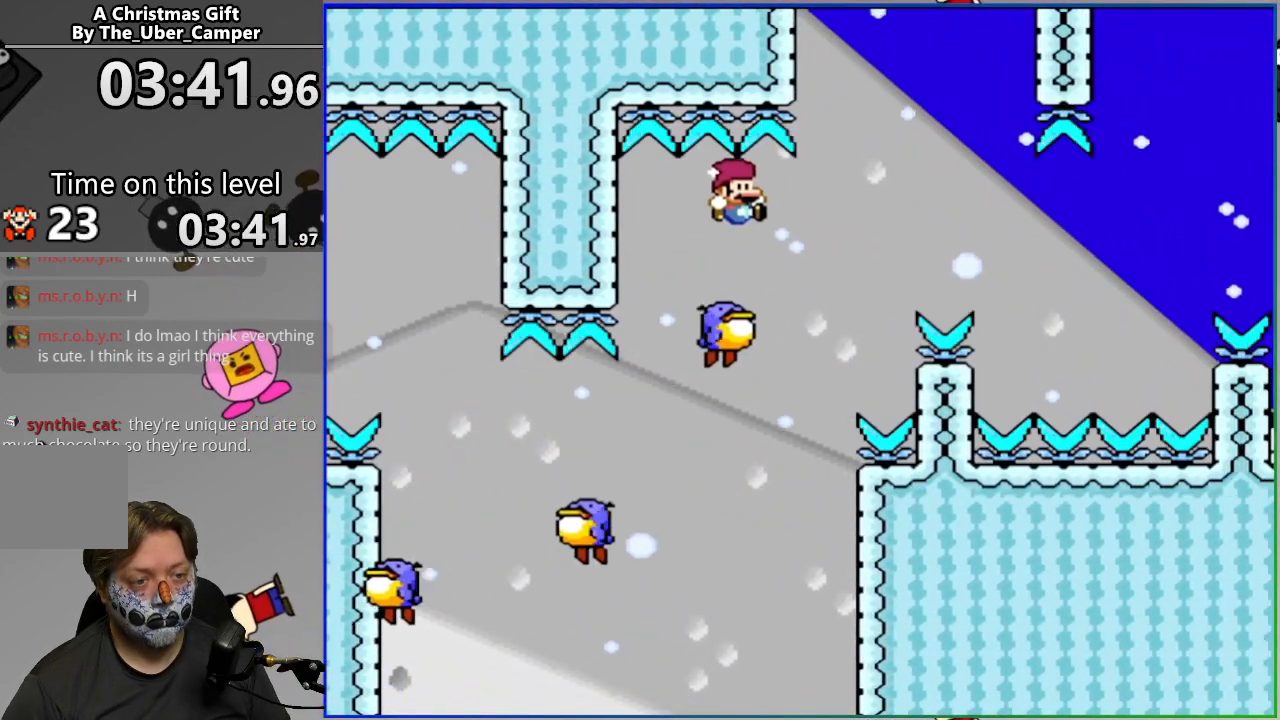
{"buttons": ["SQUARE"], "events": [[33, "DPAD_RIGHT", "down"], [200, "DPAD_RIGHT", "up"]]}
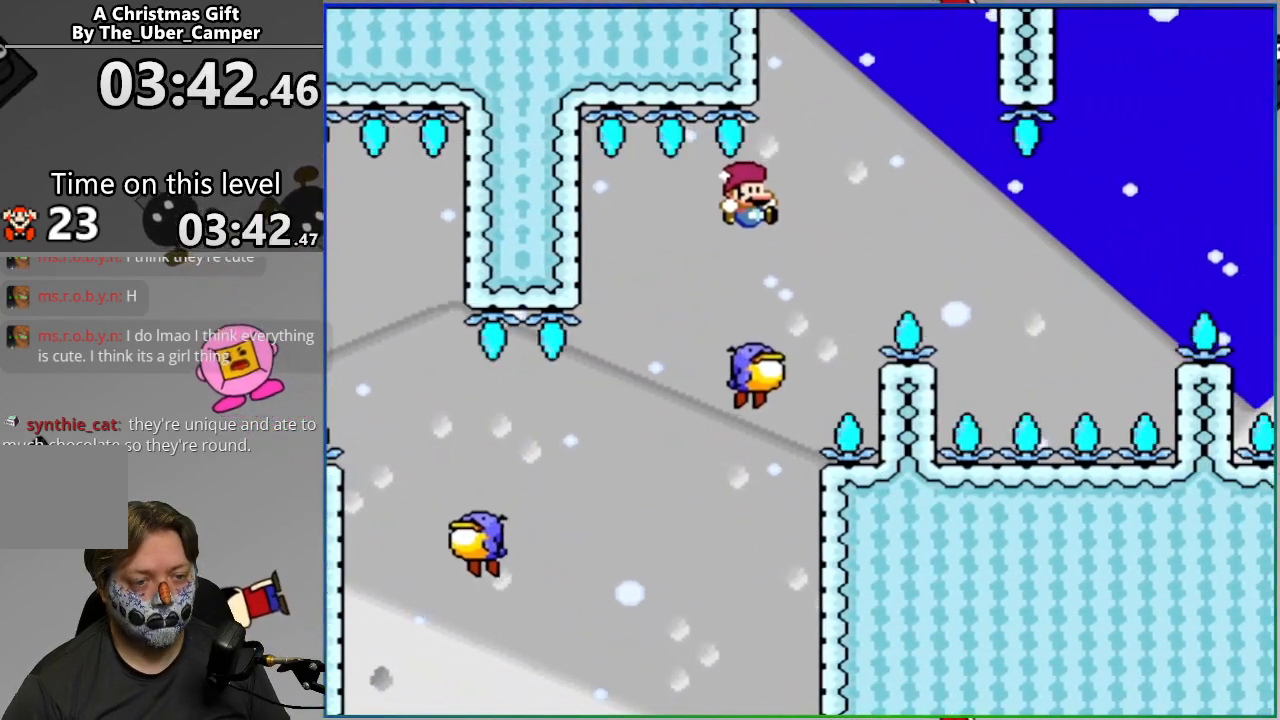
{"buttons": ["CROSS", "SQUARE"], "events": [[250, "CROSS", "down"], [250, "DPAD_LEFT", "down"], [350, "DPAD_LEFT", "up"], [400, "DPAD_RIGHT", "down"], [500, "DPAD_RIGHT", "up"]]}
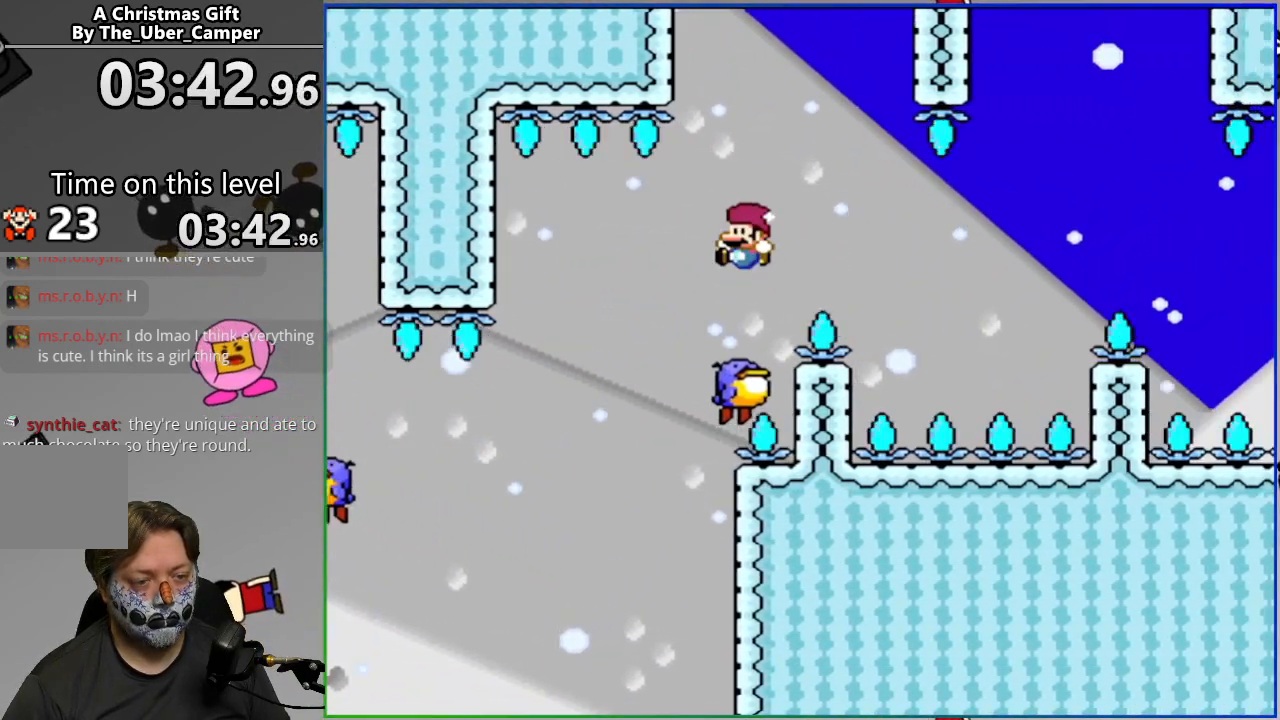
{"buttons": ["CROSS", "SQUARE"], "events": [[50, "DPAD_LEFT", "down"], [150, "DPAD_LEFT", "up"], [233, "DPAD_RIGHT", "down"], [483, "DPAD_RIGHT", "up"]]}
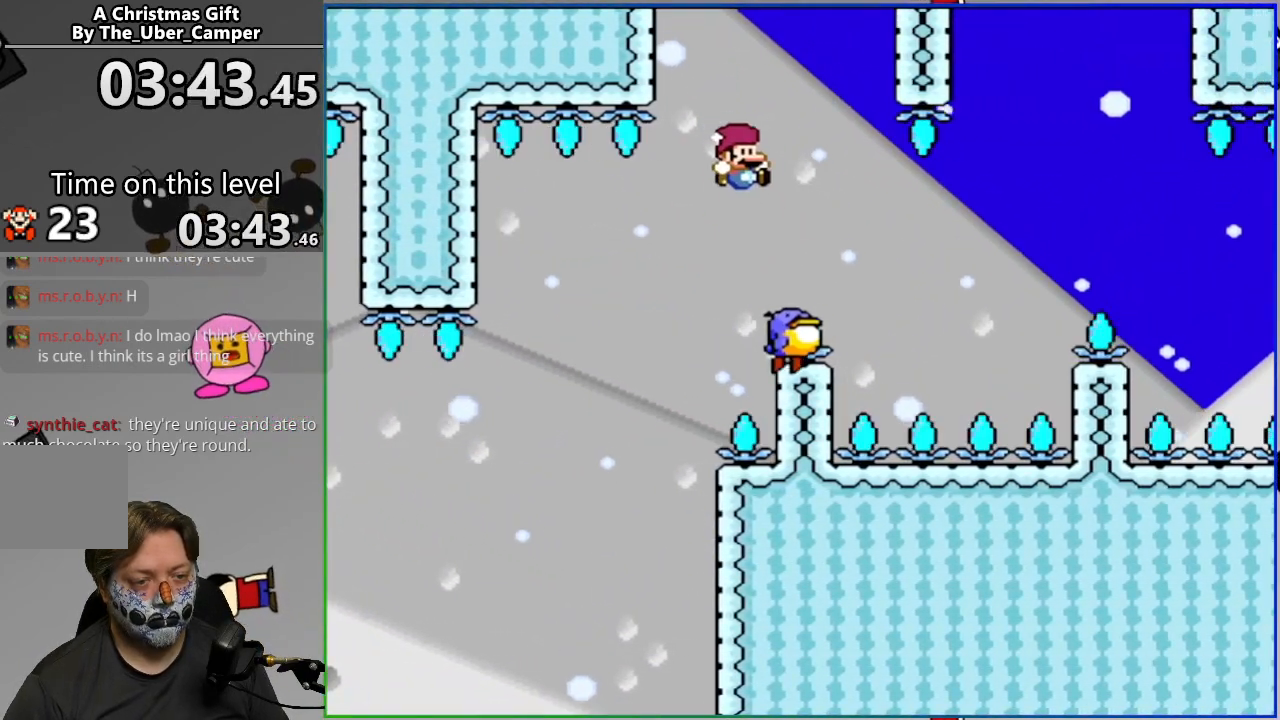
{"buttons": ["SQUARE", "DPAD_RIGHT"], "events": [[200, "CROSS", "up"], [250, "DPAD_LEFT", "down"], [367, "DPAD_LEFT", "up"], [400, "DPAD_RIGHT", "down"]]}
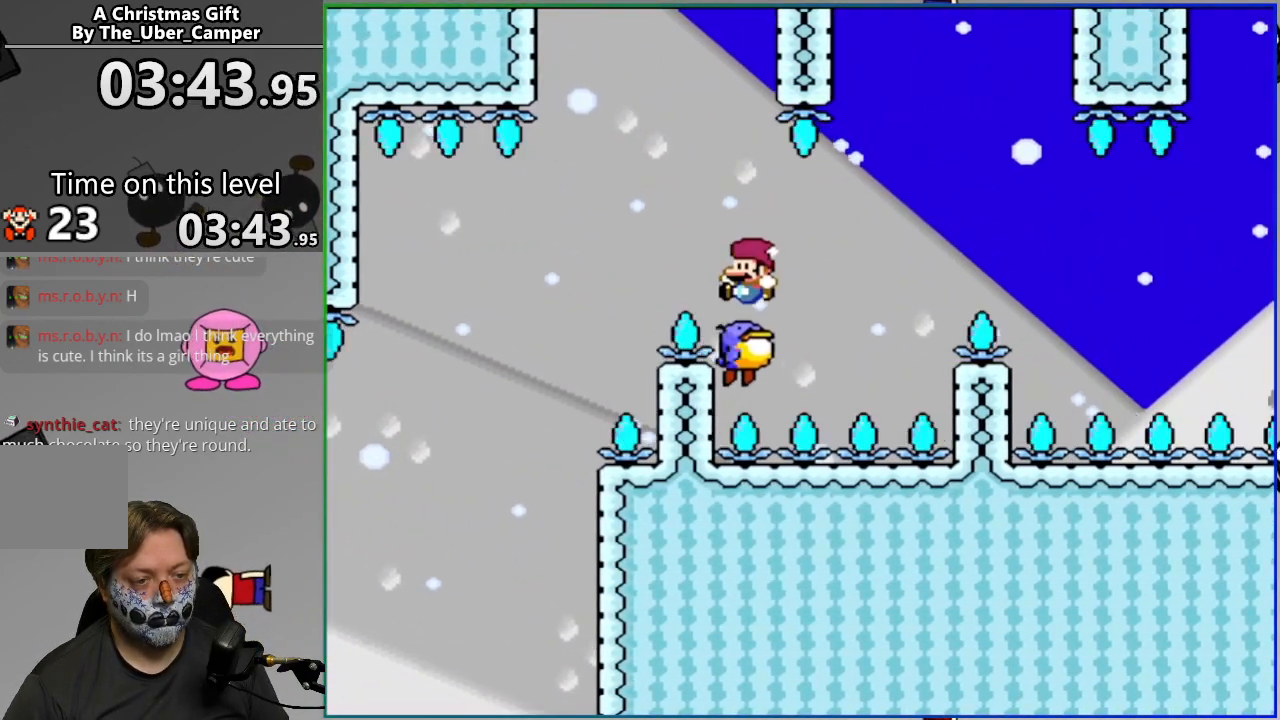
{"buttons": ["SQUARE"], "events": [[67, "DPAD_RIGHT", "up"]]}
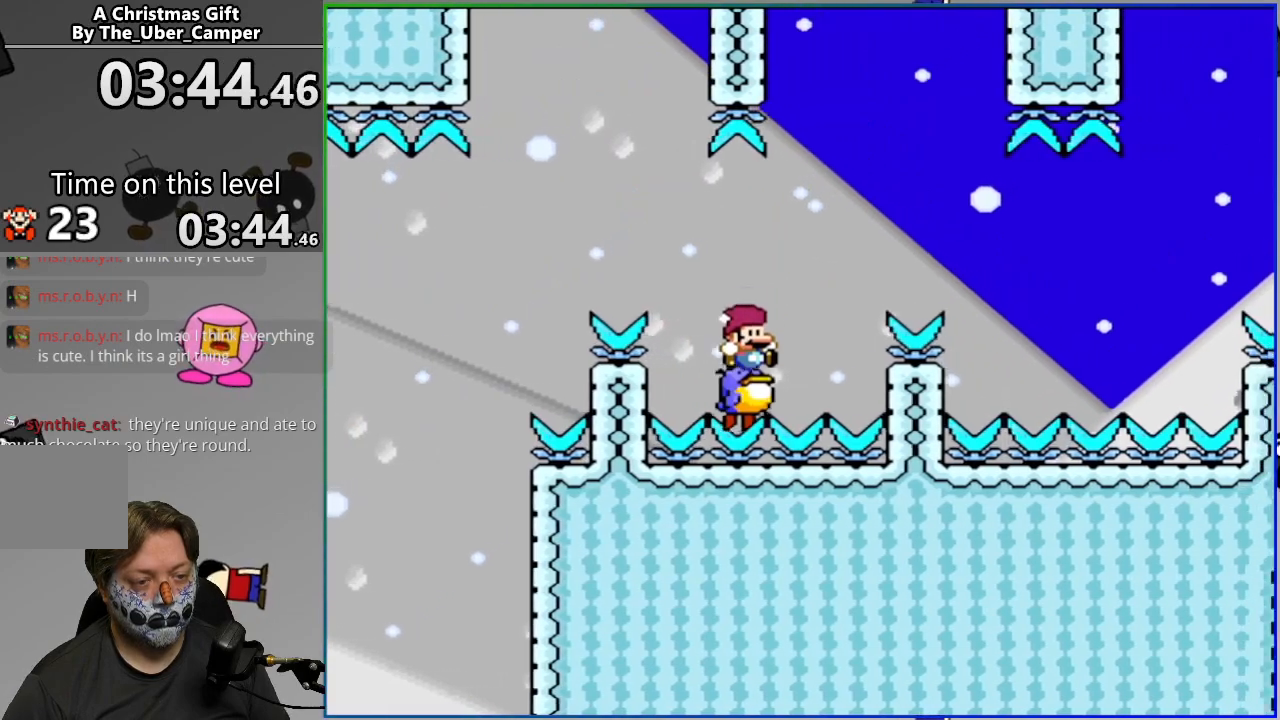
{"buttons": ["CROSS", "SQUARE"], "events": [[17, "DPAD_LEFT", "down"], [150, "DPAD_LEFT", "up"], [183, "DPAD_RIGHT", "down"], [350, "CROSS", "down"], [400, "DPAD_RIGHT", "up"]]}
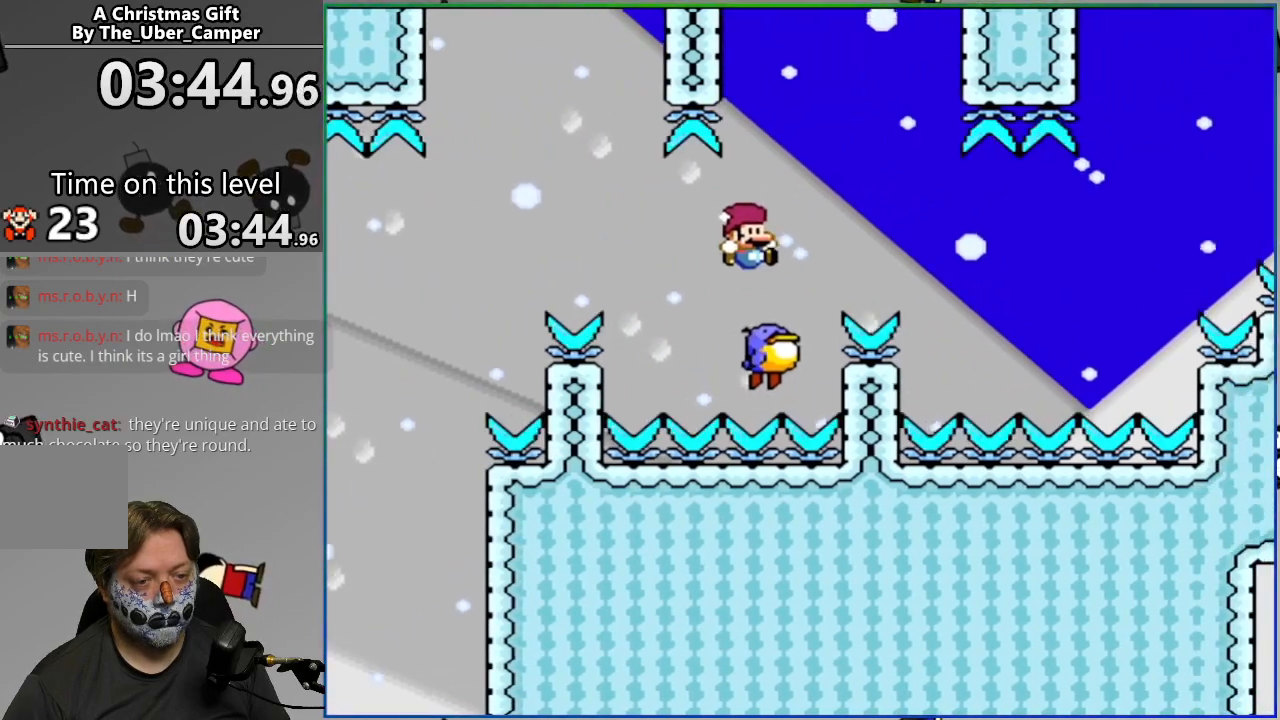
{"buttons": ["CROSS", "SQUARE"], "events": [[83, "DPAD_LEFT", "down"], [200, "DPAD_LEFT", "up"], [267, "DPAD_RIGHT", "down"], [333, "DPAD_RIGHT", "up"]]}
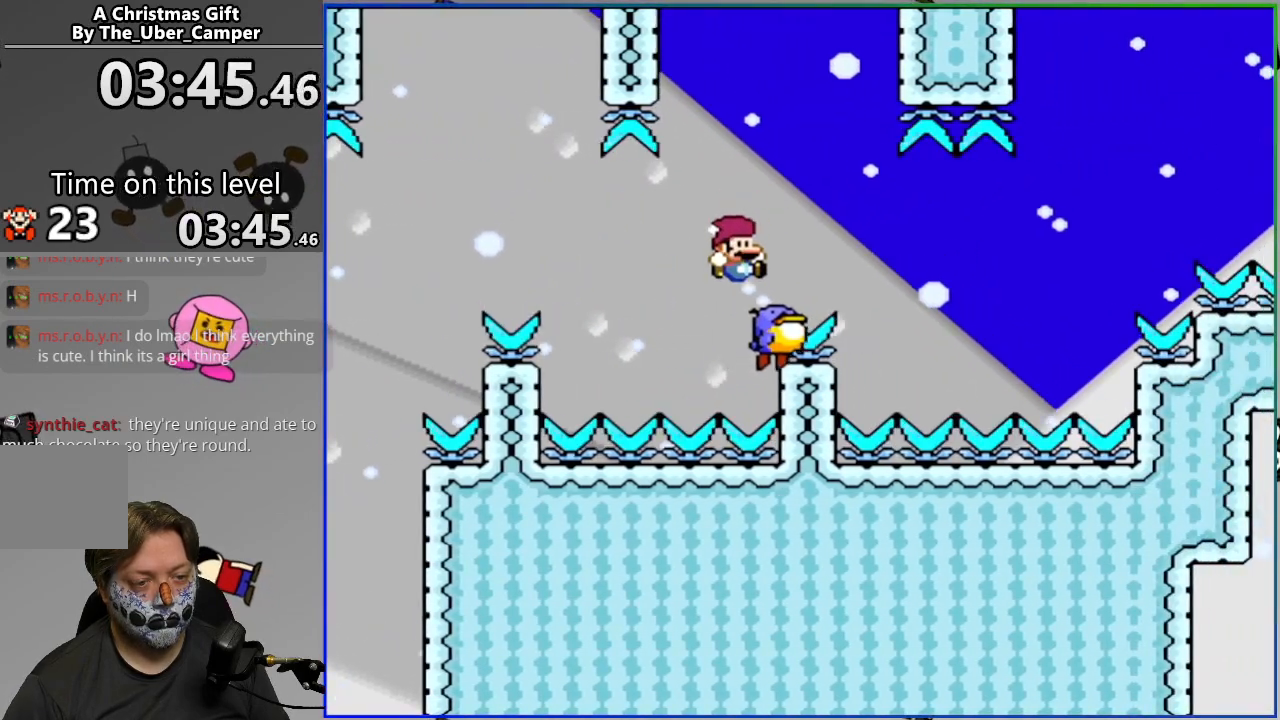
{"buttons": ["SQUARE", "DPAD_RIGHT"], "events": [[317, "DPAD_RIGHT", "down"], [500, "CROSS", "up"]]}
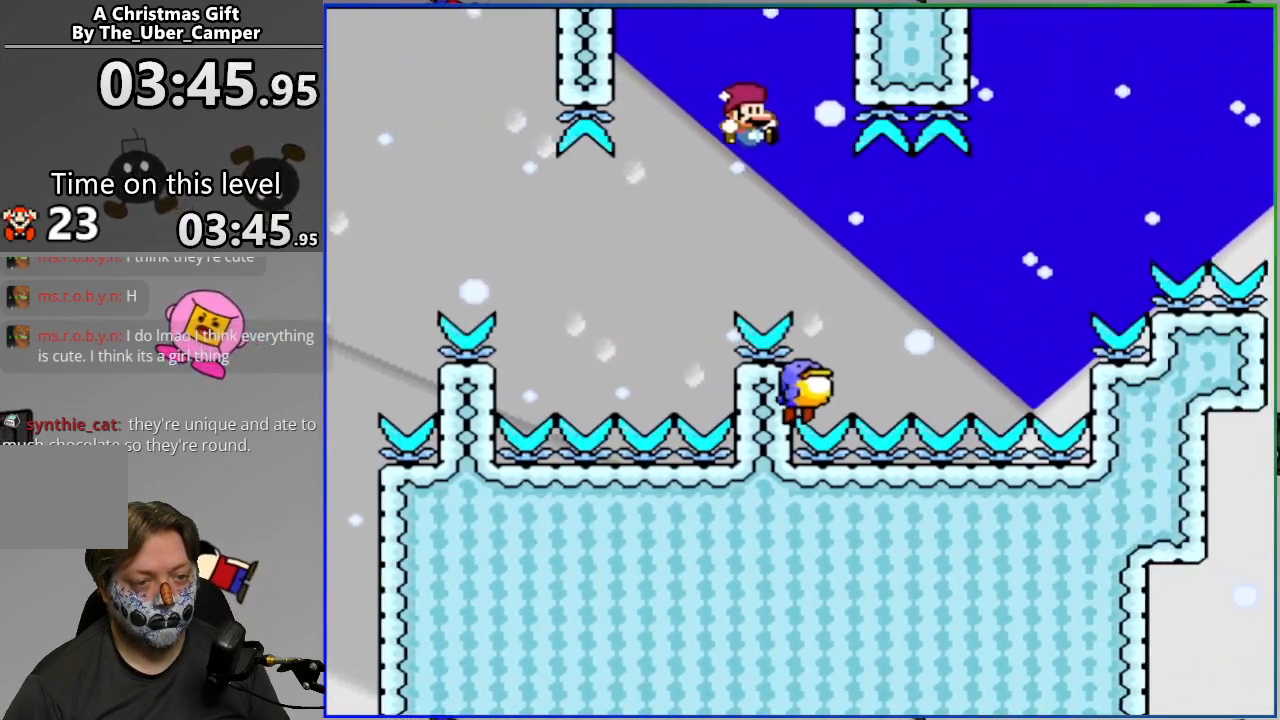
{"buttons": ["SQUARE"], "events": [[67, "DPAD_RIGHT", "up"], [150, "DPAD_LEFT", "down"], [250, "DPAD_LEFT", "up"], [283, "DPAD_RIGHT", "down"], [417, "DPAD_RIGHT", "up"]]}
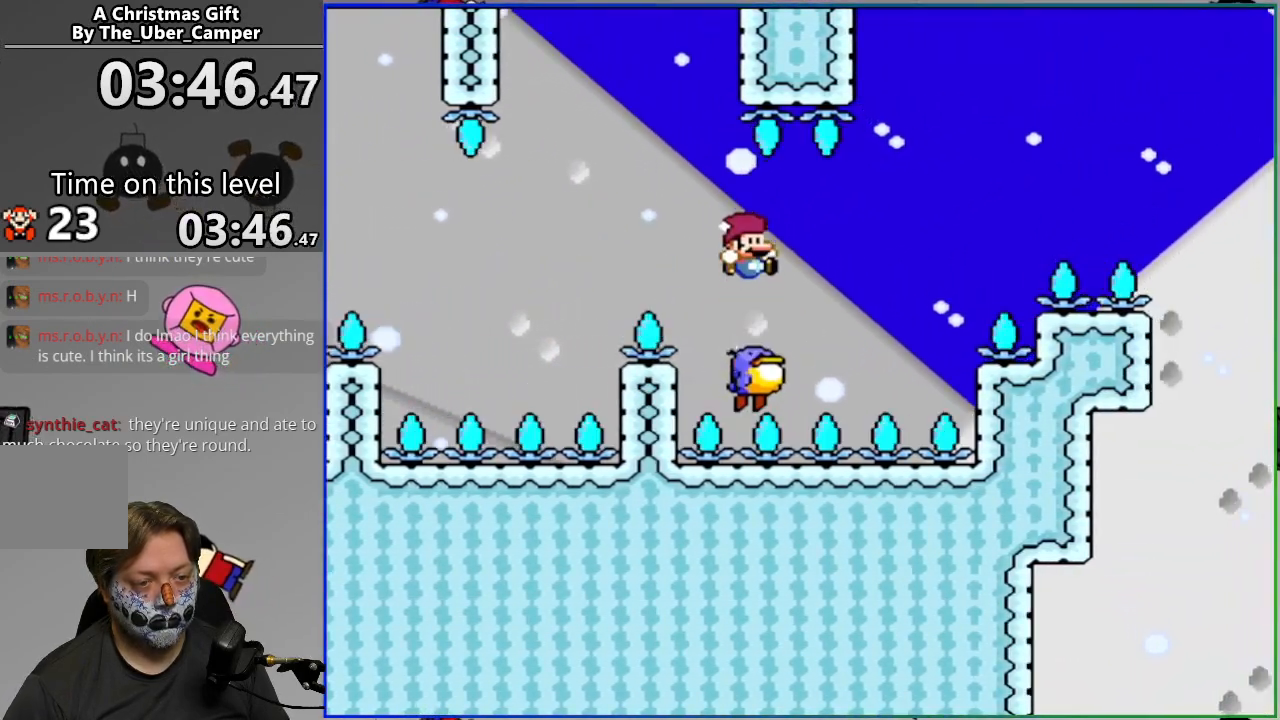
{"buttons": ["SQUARE"], "events": []}
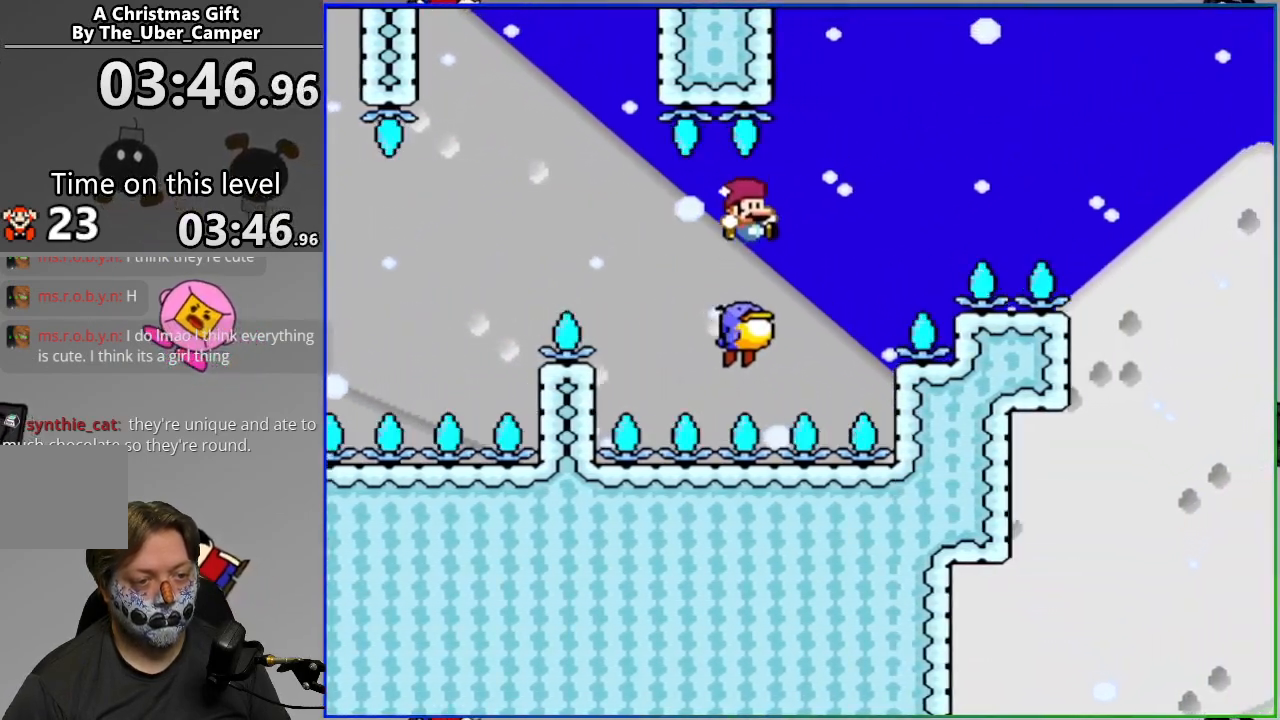
{"buttons": ["SQUARE"], "events": [[200, "DPAD_LEFT", "down"], [300, "DPAD_LEFT", "up"], [333, "DPAD_RIGHT", "down"], [483, "DPAD_RIGHT", "up"]]}
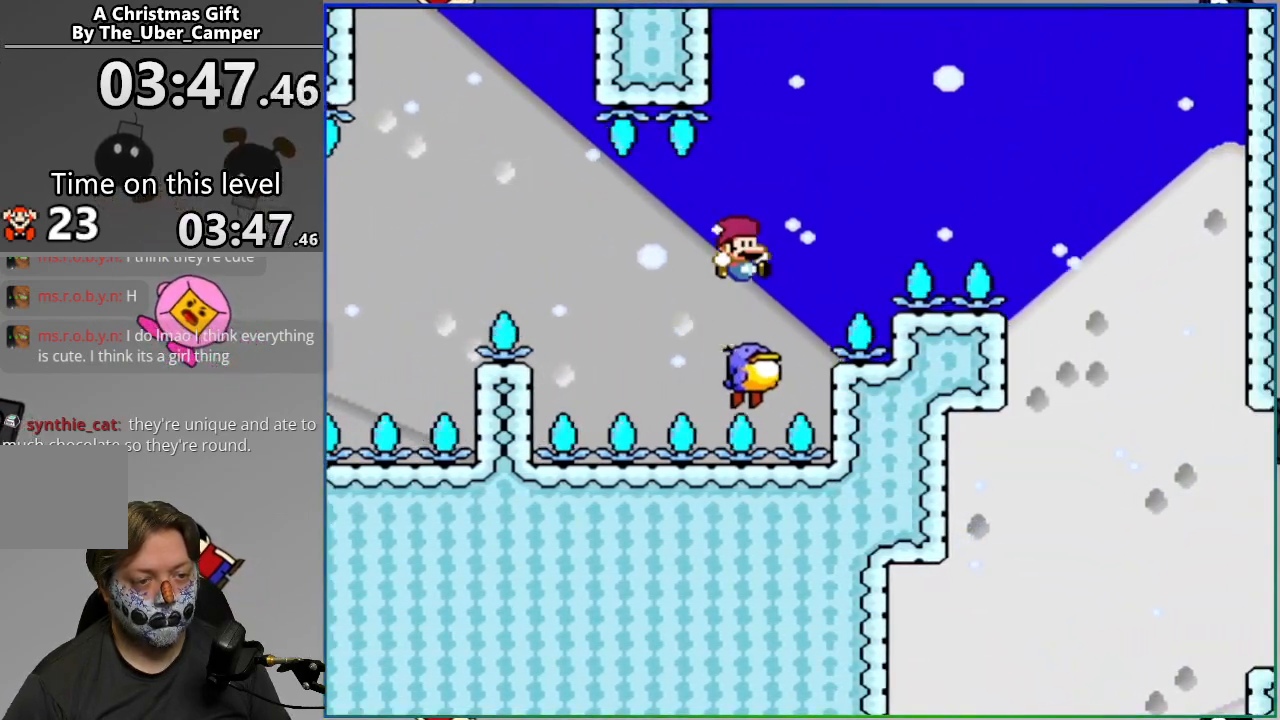
{"buttons": ["CROSS", "SQUARE", "DPAD_RIGHT"], "events": [[100, "DPAD_LEFT", "down"], [183, "DPAD_LEFT", "up"], [217, "DPAD_RIGHT", "down"], [233, "CROSS", "down"], [283, "DPAD_RIGHT", "up"], [467, "DPAD_RIGHT", "down"]]}
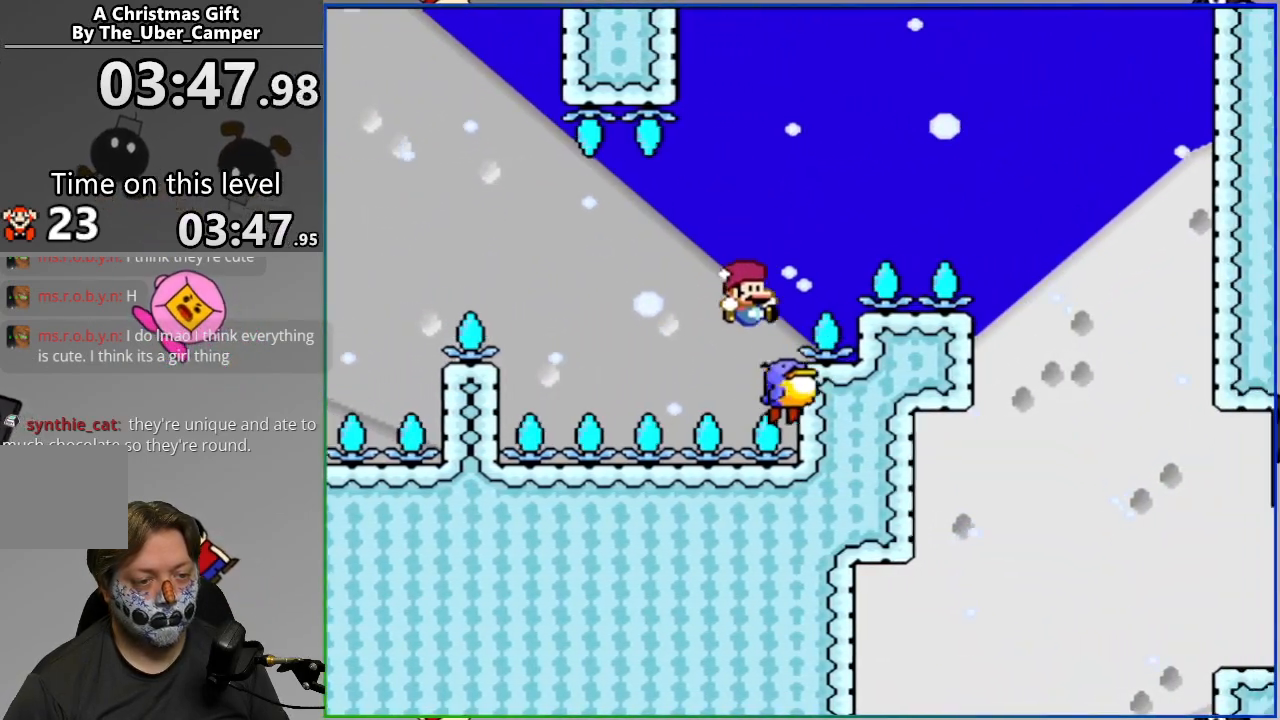
{"buttons": ["CROSS", "SQUARE", "DPAD_RIGHT"], "events": []}
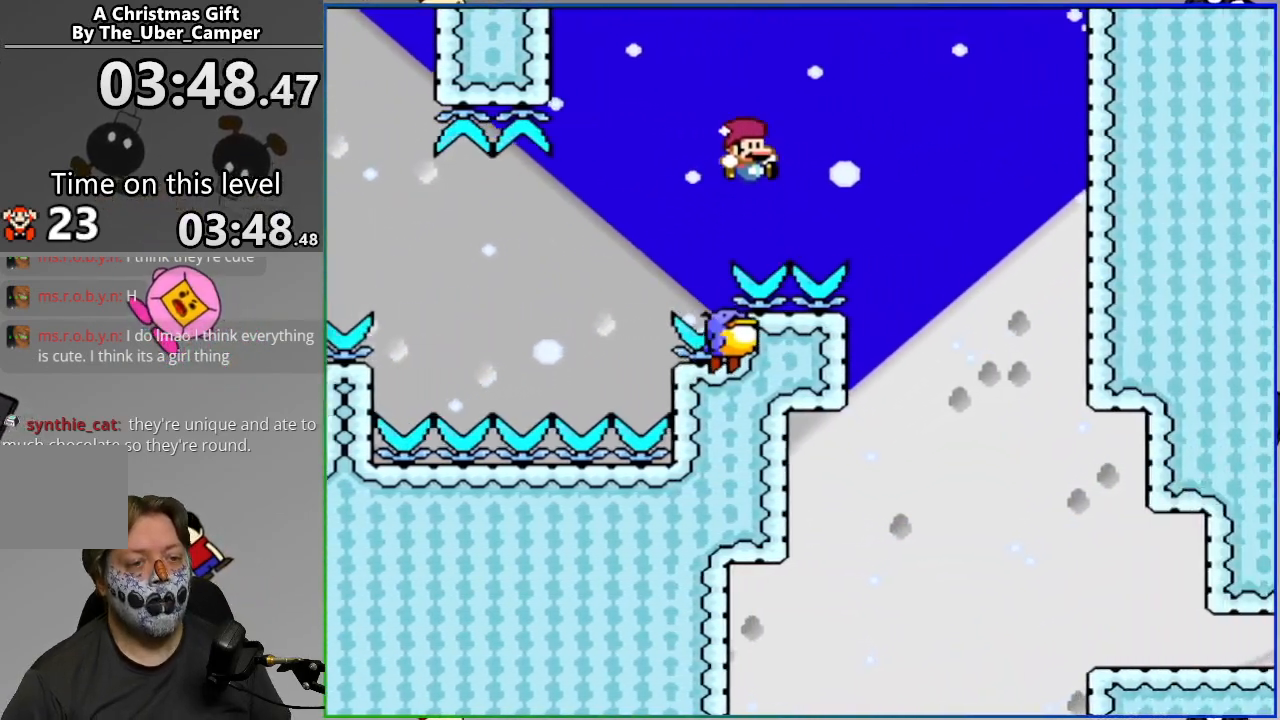
{"buttons": ["CROSS", "SQUARE", "DPAD_RIGHT"], "events": []}
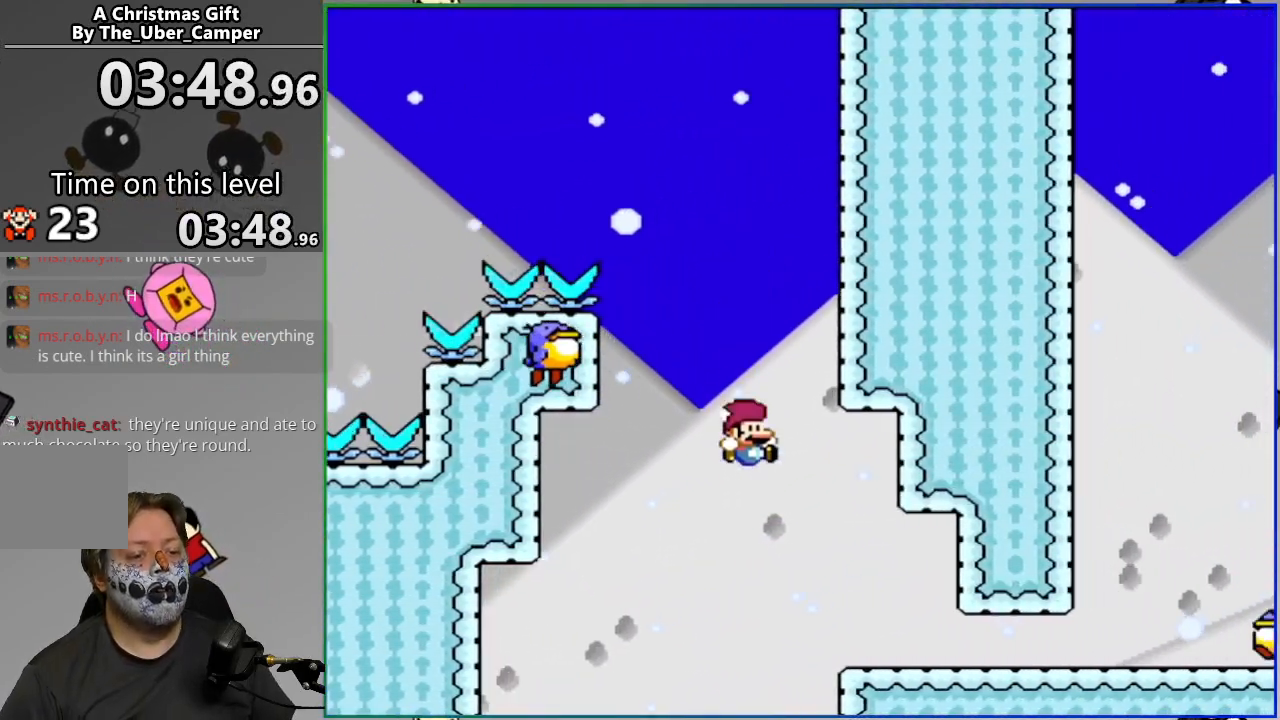
{"buttons": ["CROSS", "SQUARE", "DPAD_DOWN", "DPAD_RIGHT"], "events": [[133, "CROSS", "up"], [400, "DPAD_DOWN", "down"], [483, "CROSS", "down"]]}
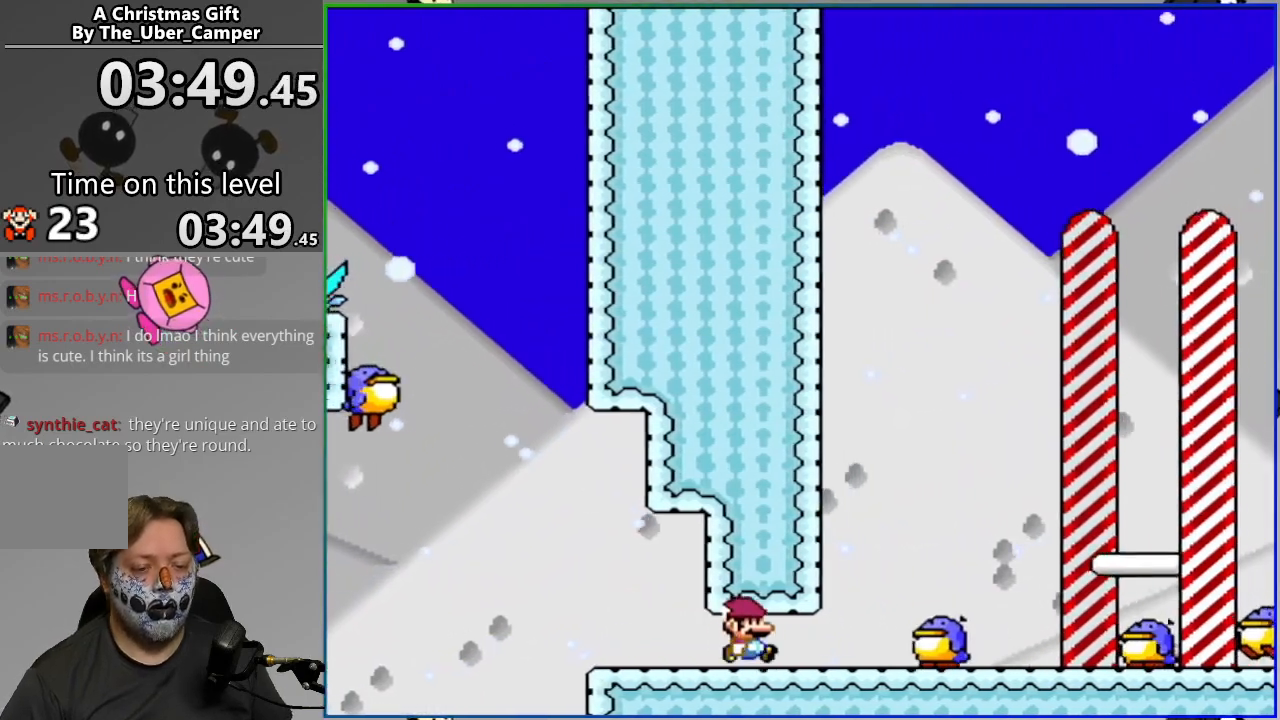
{"buttons": ["SQUARE"], "events": [[167, "CROSS", "up"], [200, "DPAD_DOWN", "up"], [450, "DPAD_RIGHT", "up"]]}
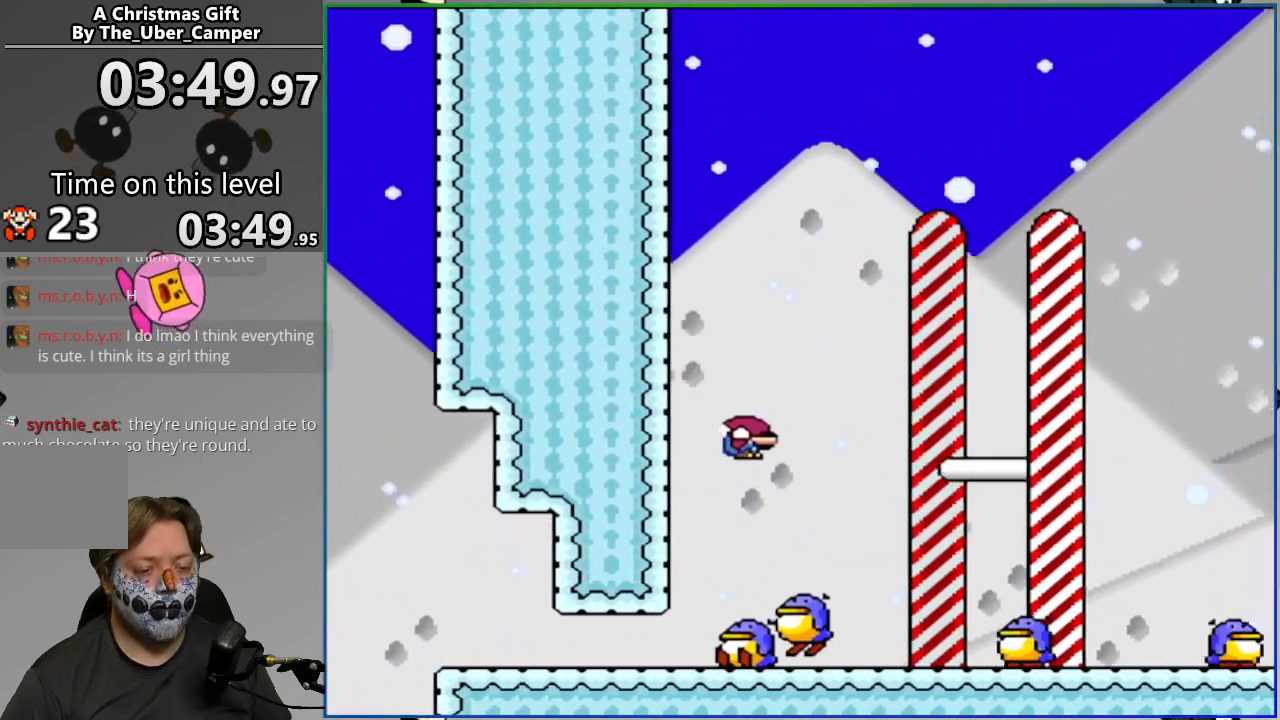
{"buttons": ["CROSS", "SQUARE", "DPAD_RIGHT"], "events": [[183, "CROSS", "down"], [217, "DPAD_RIGHT", "down"]]}
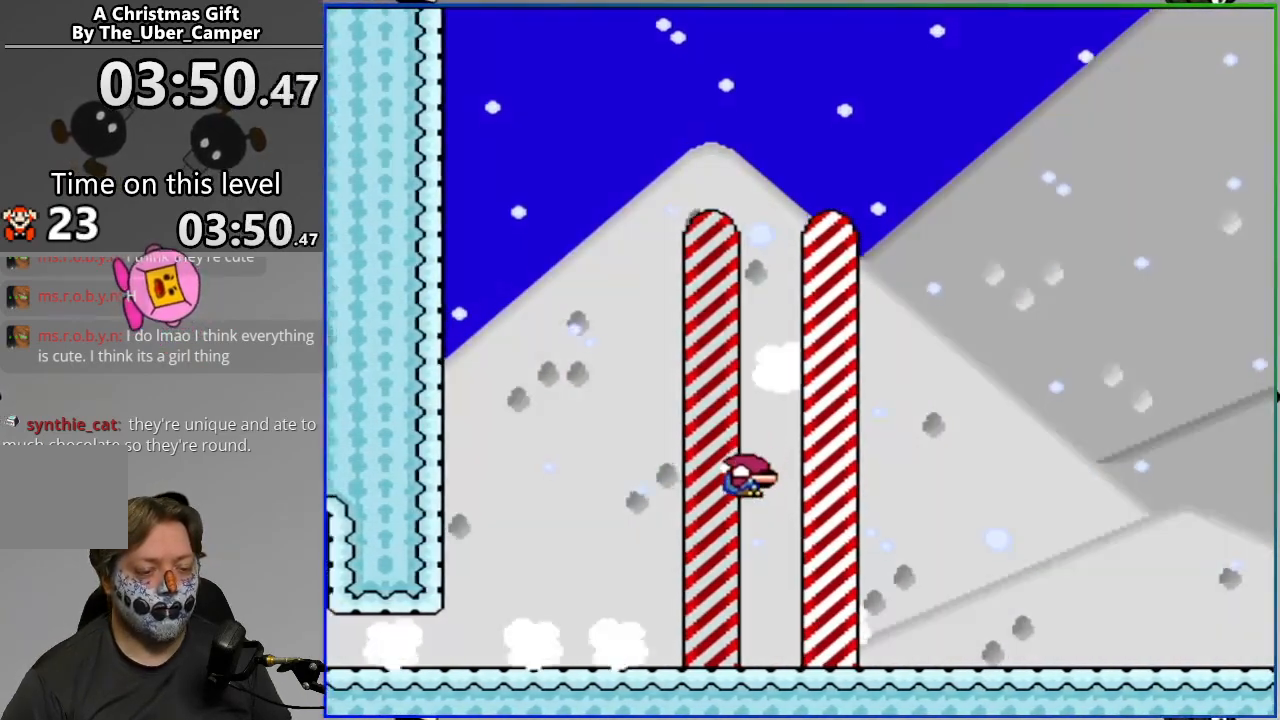
{"buttons": [], "events": [[67, "DPAD_RIGHT", "up"], [100, "CROSS", "up"], [117, "SQUARE", "up"]]}